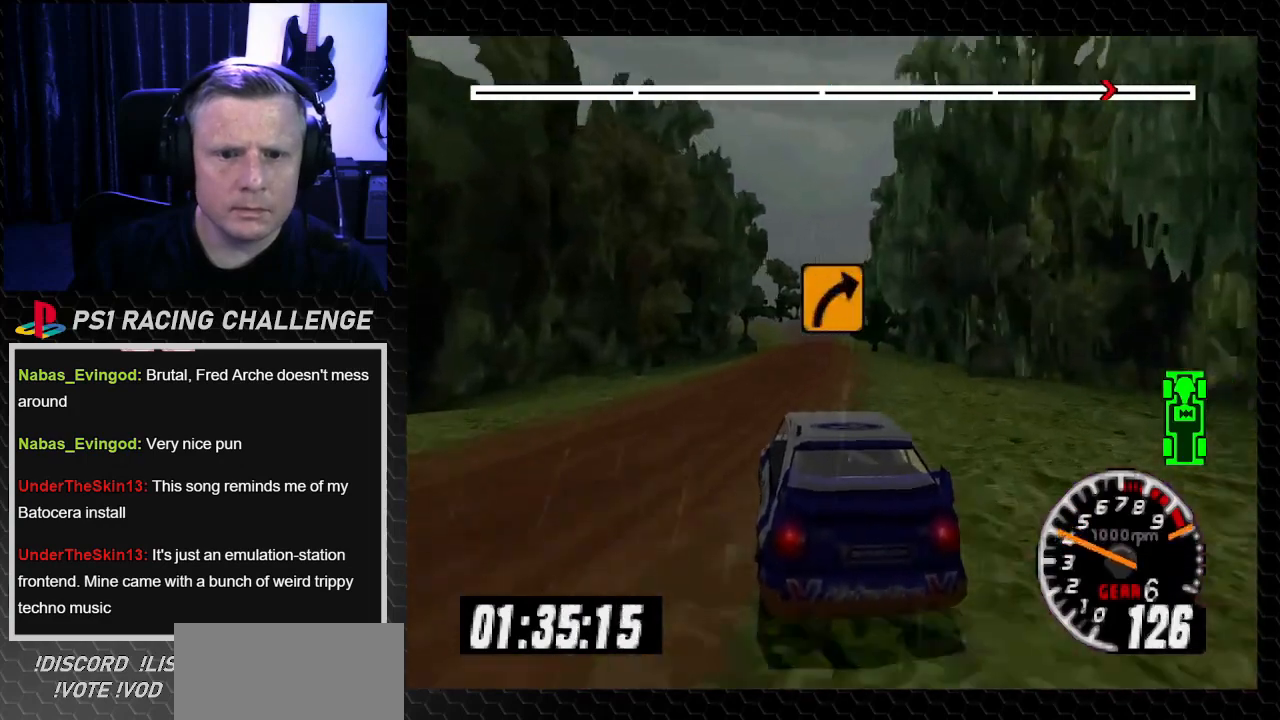
Gameplay with a controller (PlayStation layout); each line is a JSON object with the inputs held at the frame after it. "events" lists button and stick changes between this image and that frame as [ms after this image, input, new state], when the widget could be followed in between. Not read: L3 R3.
{"buttons": ["TRIANGLE"], "left_stick": "center", "right_stick": "up", "events": [[67, "DPAD_LEFT", "up"], [67, "left_stick", "center"], [201, "DPAD_RIGHT", "down"], [201, "left_stick", "down-right"], [401, "DPAD_RIGHT", "up"], [401, "left_stick", "center"]]}
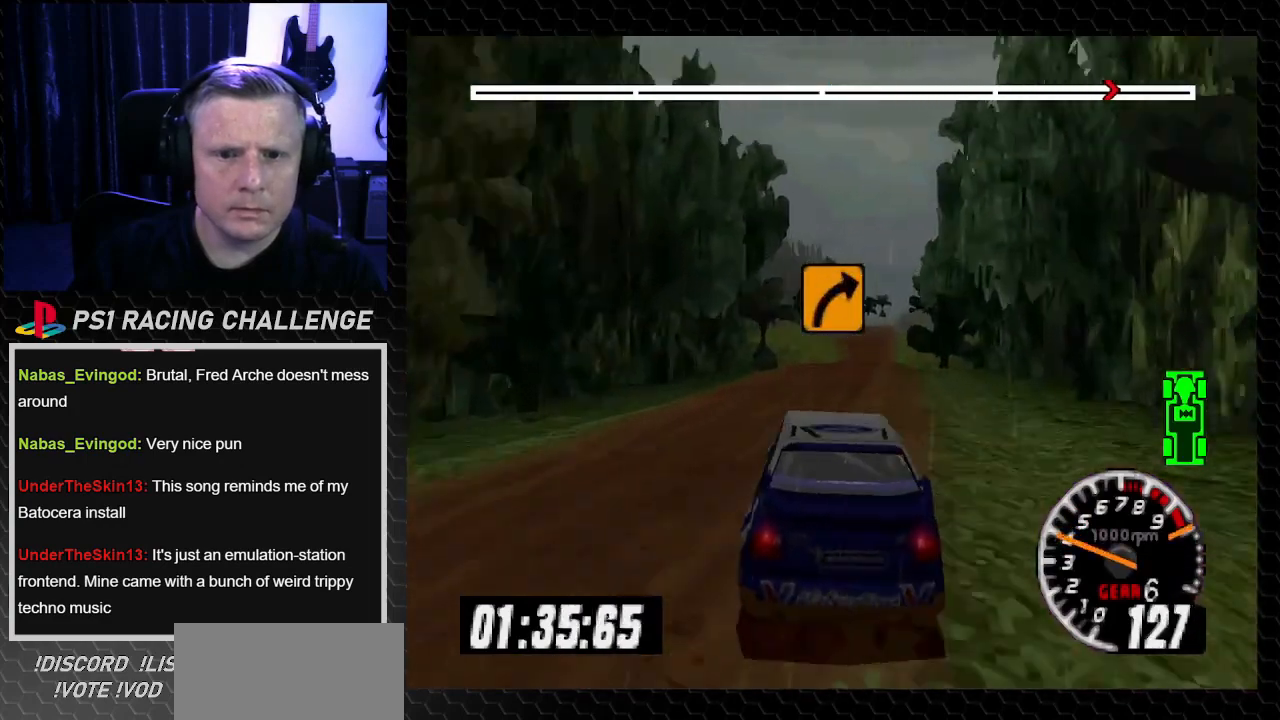
{"buttons": ["TRIANGLE", "DPAD_LEFT"], "left_stick": "center", "right_stick": "up", "events": [[467, "DPAD_LEFT", "down"]]}
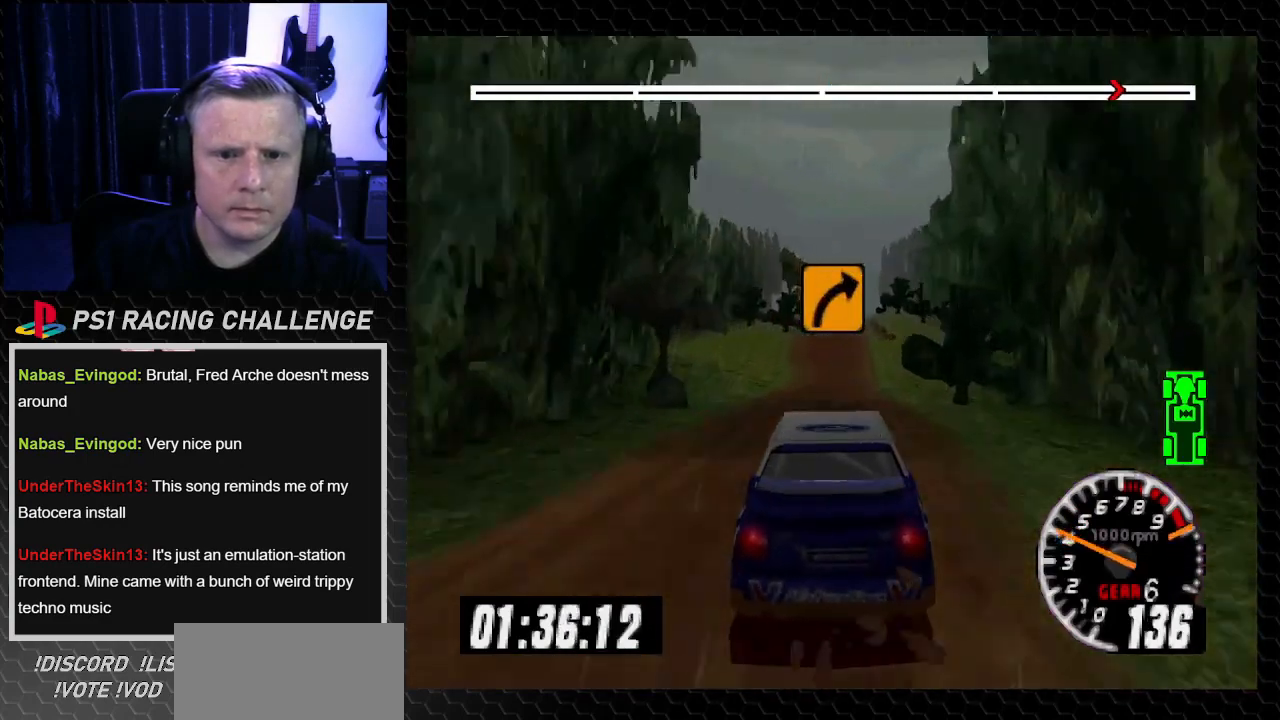
{"buttons": ["TRIANGLE"], "left_stick": "center", "right_stick": "up", "events": [[100, "DPAD_LEFT", "up"]]}
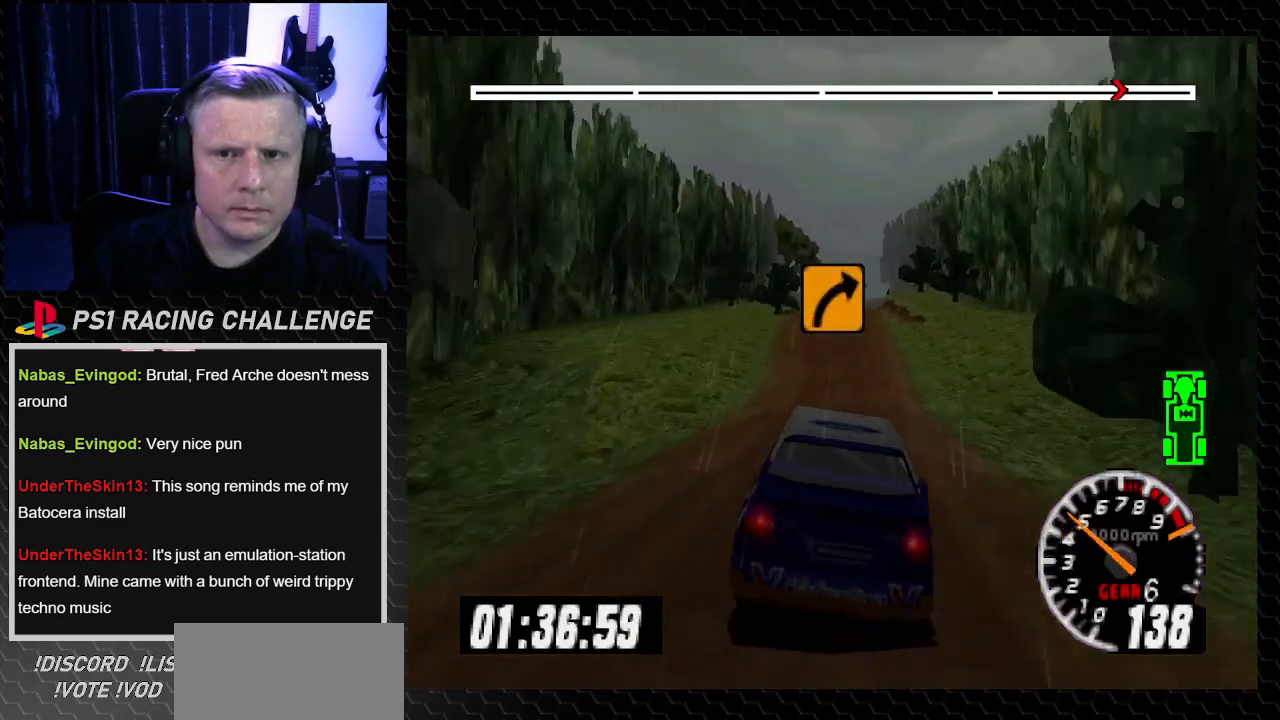
{"buttons": ["TRIANGLE"], "left_stick": "center", "right_stick": "up", "events": [[334, "DPAD_RIGHT", "down"], [334, "left_stick", "down-right"], [468, "DPAD_RIGHT", "up"], [468, "left_stick", "center"]]}
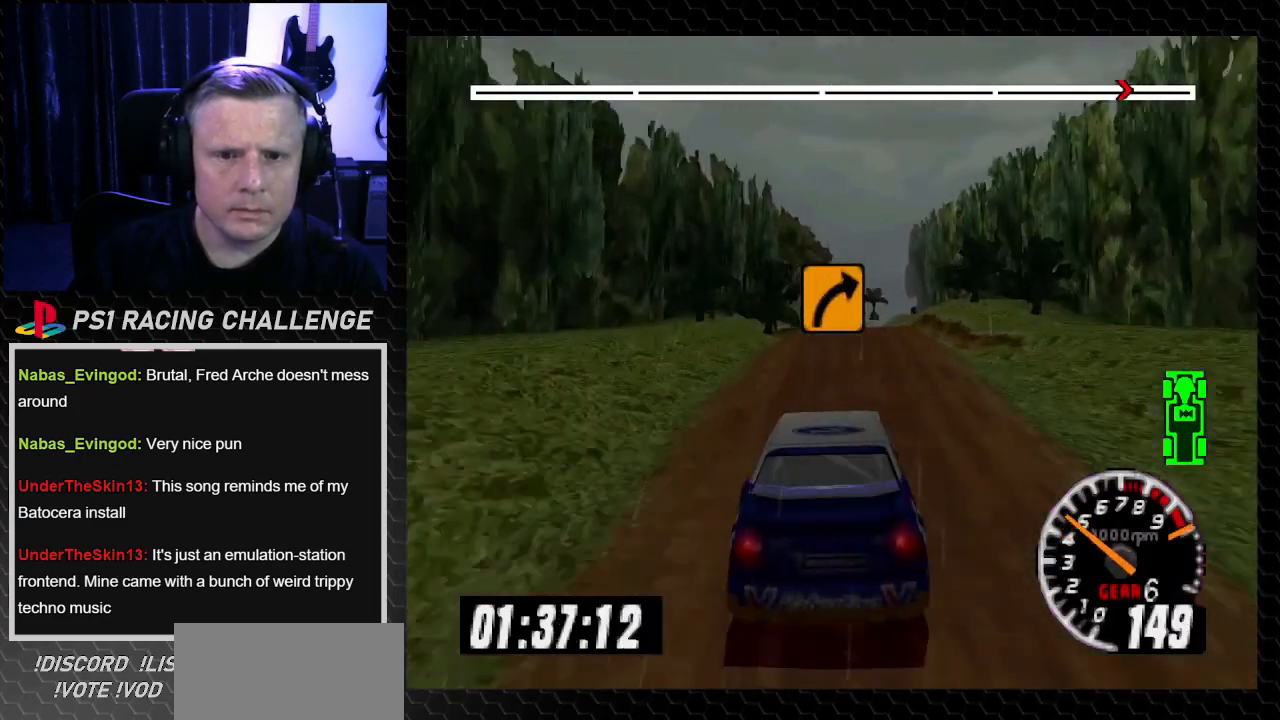
{"buttons": ["TRIANGLE"], "left_stick": "center", "right_stick": "up", "events": []}
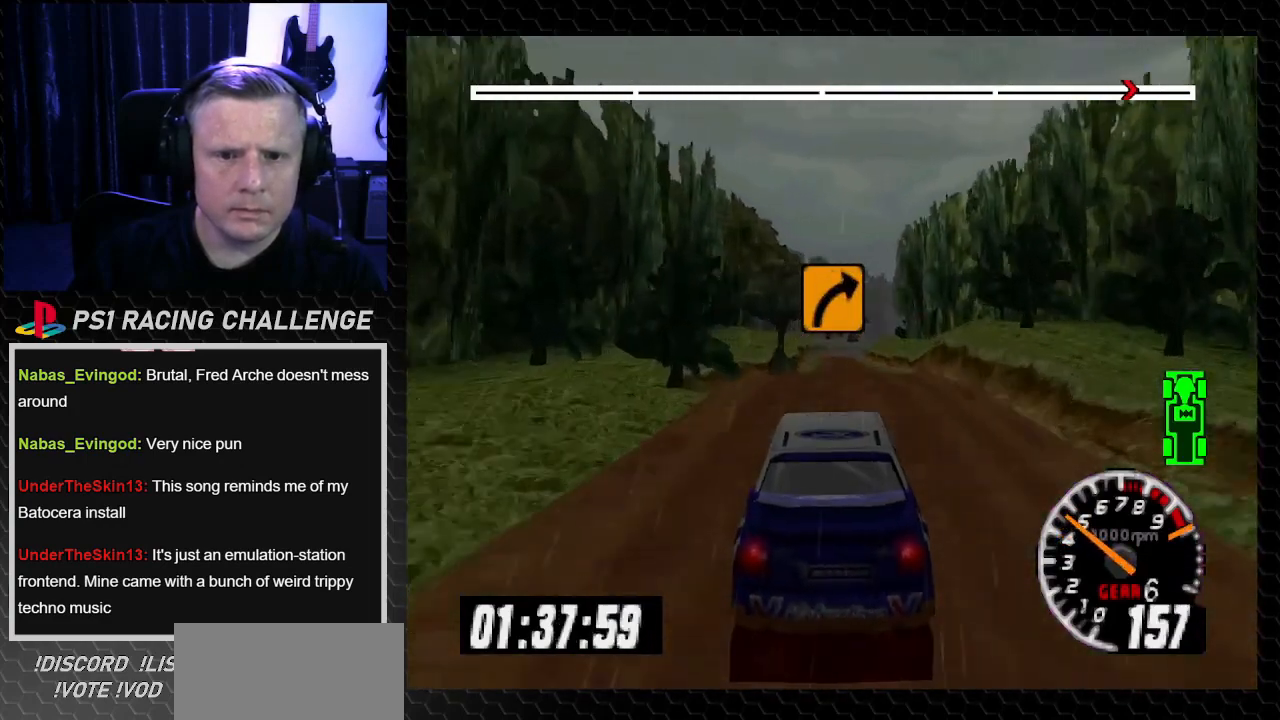
{"buttons": [], "left_stick": "center", "right_stick": "center", "events": [[166, "TRIANGLE", "up"], [166, "right_stick", "center"], [233, "CROSS", "down"], [233, "right_stick", "down"], [433, "CROSS", "up"], [433, "right_stick", "center"]]}
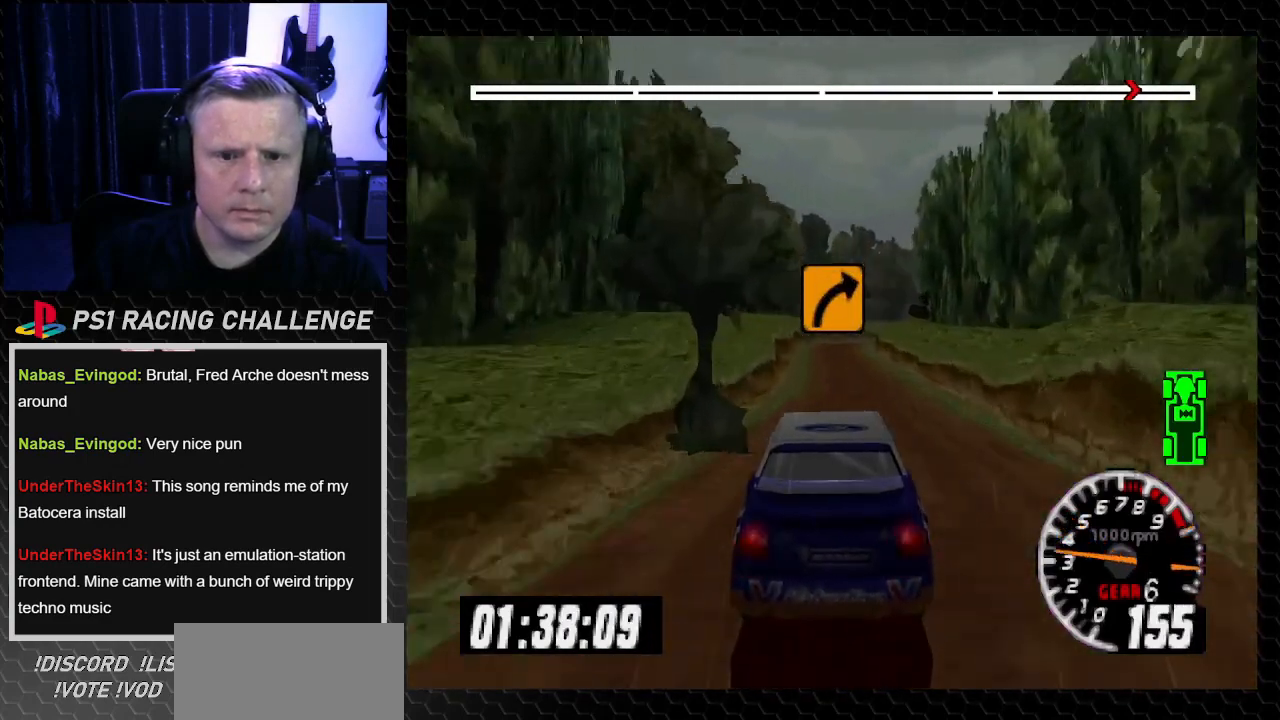
{"buttons": ["CROSS"], "left_stick": "center", "right_stick": "down", "events": [[400, "right_stick", "down"], [467, "CROSS", "down"]]}
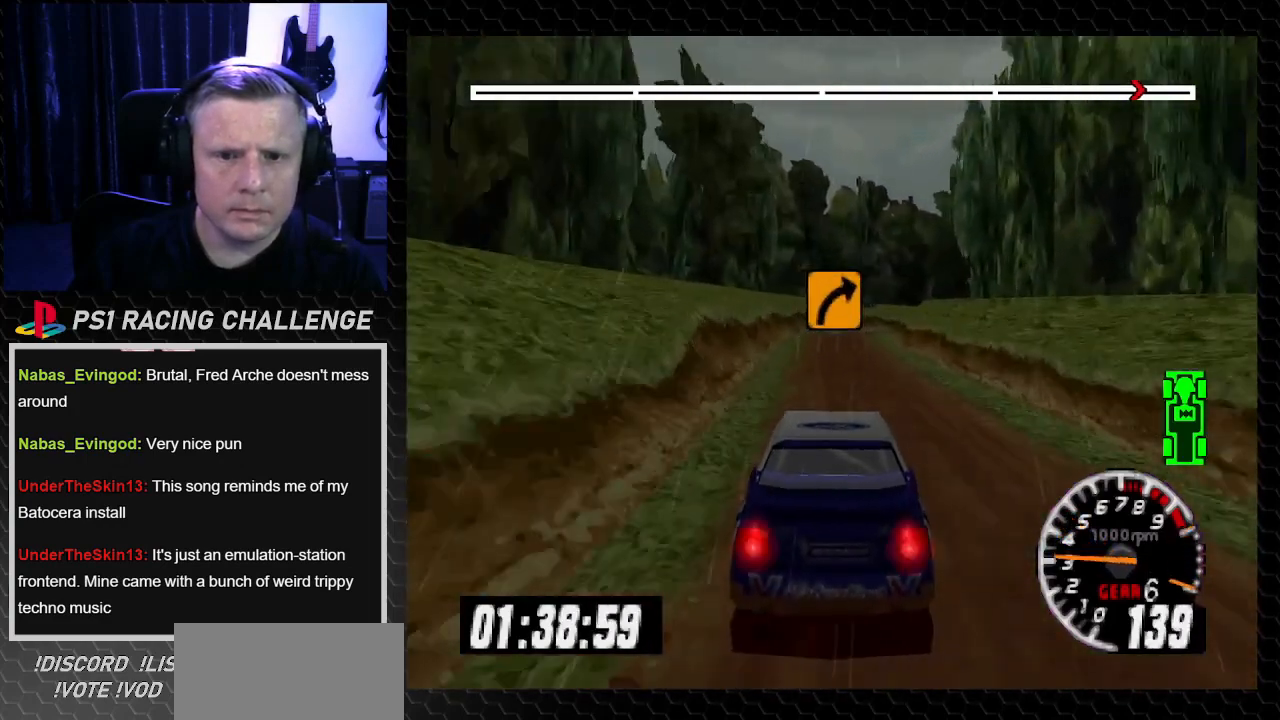
{"buttons": [], "left_stick": "center", "right_stick": "center", "events": [[400, "CROSS", "up"], [400, "right_stick", "center"]]}
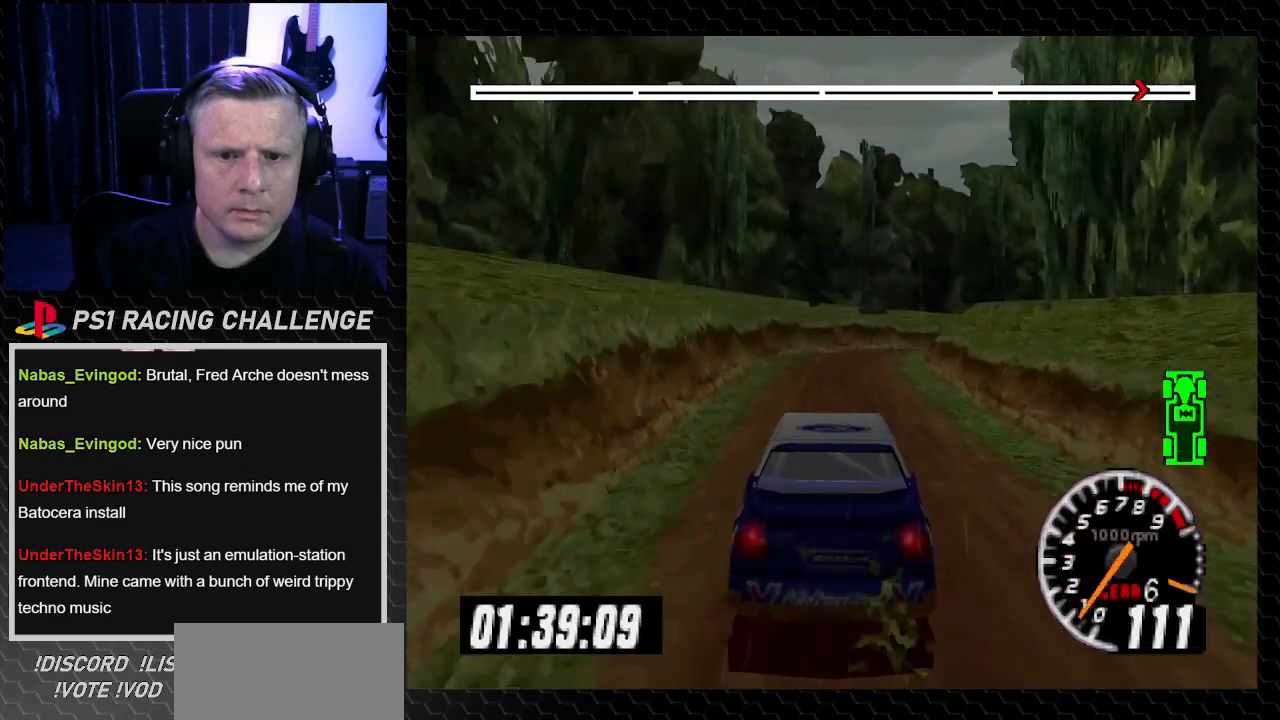
{"buttons": ["DPAD_RIGHT"], "left_stick": "right", "right_stick": "down", "events": [[234, "DPAD_RIGHT", "down"], [234, "left_stick", "right"], [367, "right_stick", "down"]]}
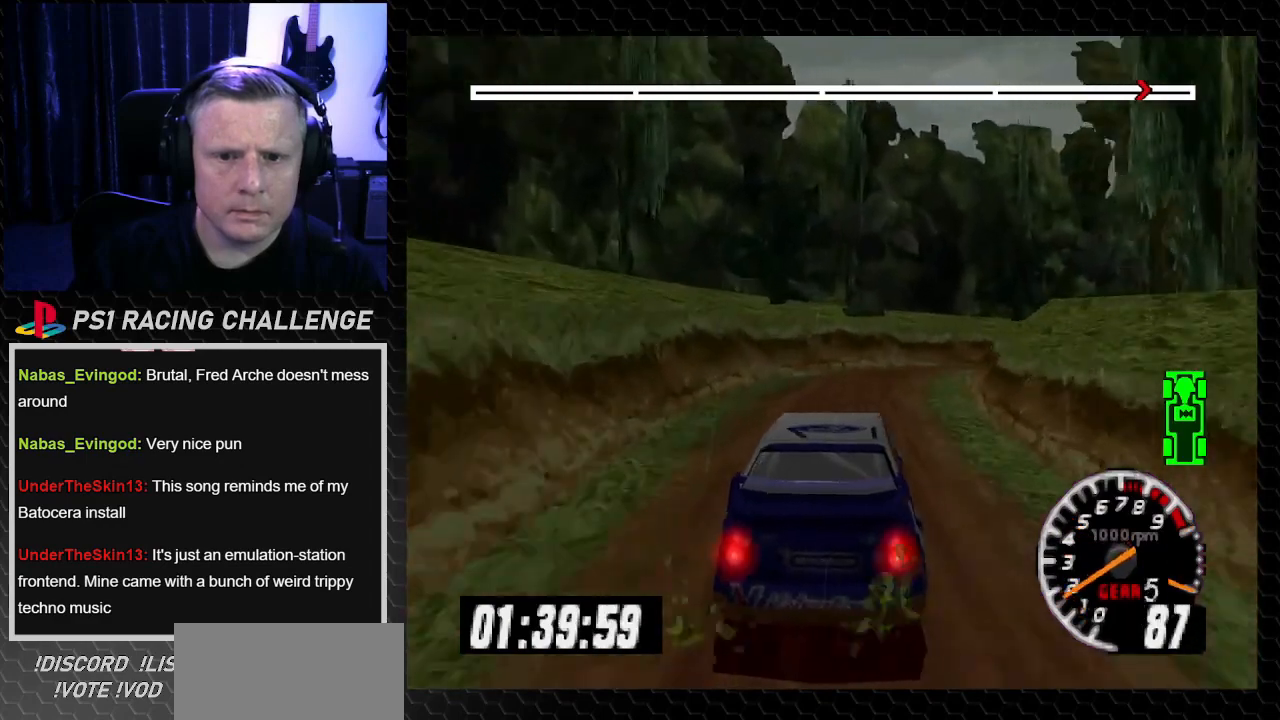
{"buttons": ["TRIANGLE", "DPAD_RIGHT"], "left_stick": "down-right", "right_stick": "up", "events": [[66, "right_stick", "center"], [266, "right_stick", "up"], [333, "DPAD_RIGHT", "up"], [333, "TRIANGLE", "down"], [333, "left_stick", "center"], [500, "DPAD_RIGHT", "down"], [500, "left_stick", "down-right"]]}
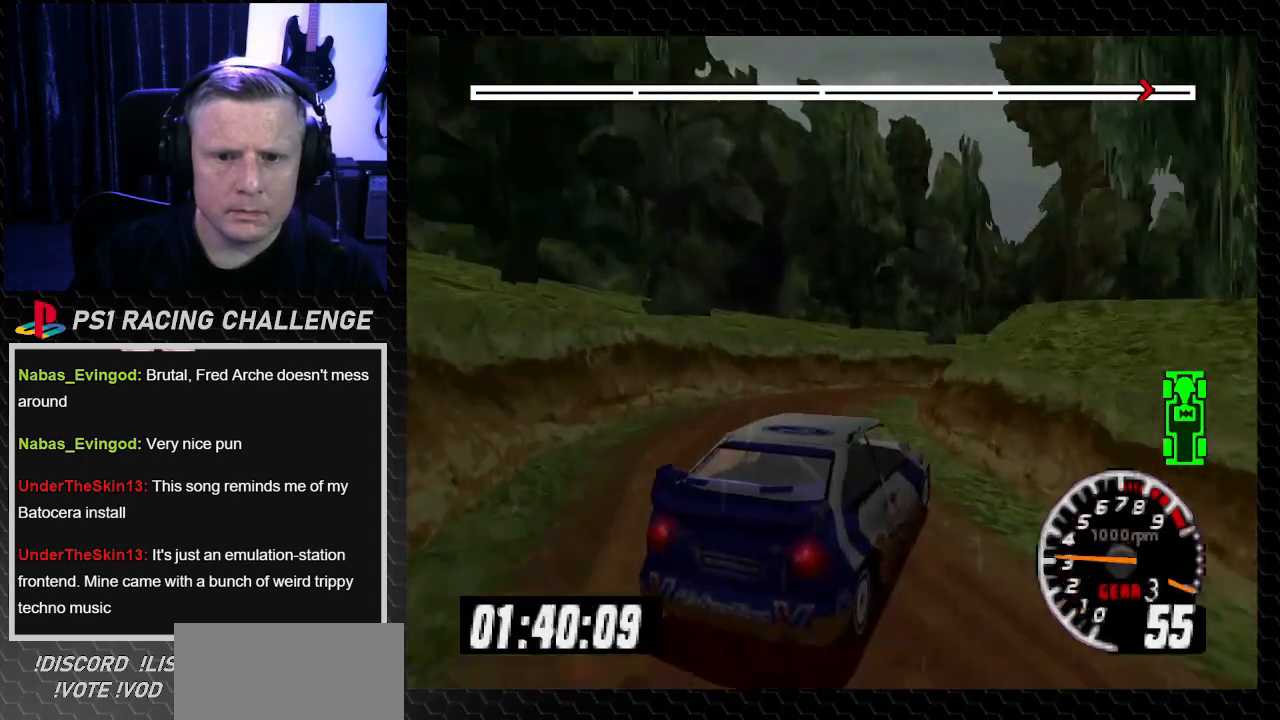
{"buttons": ["TRIANGLE"], "left_stick": "center", "right_stick": "up", "events": [[100, "DPAD_LEFT", "down"], [100, "DPAD_RIGHT", "up"], [100, "left_stick", "left"], [400, "DPAD_LEFT", "up"], [400, "left_stick", "center"]]}
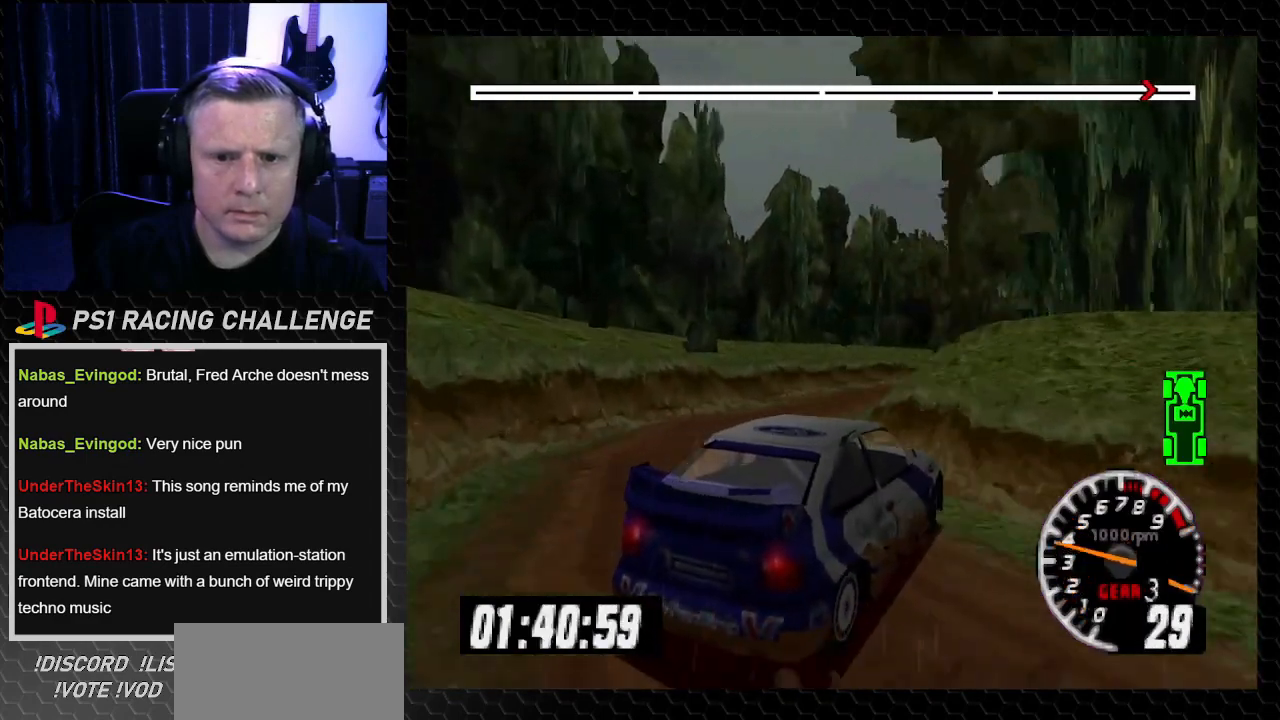
{"buttons": ["TRIANGLE", "DPAD_LEFT"], "left_stick": "left", "right_stick": "up", "events": [[434, "DPAD_LEFT", "down"], [434, "left_stick", "left"]]}
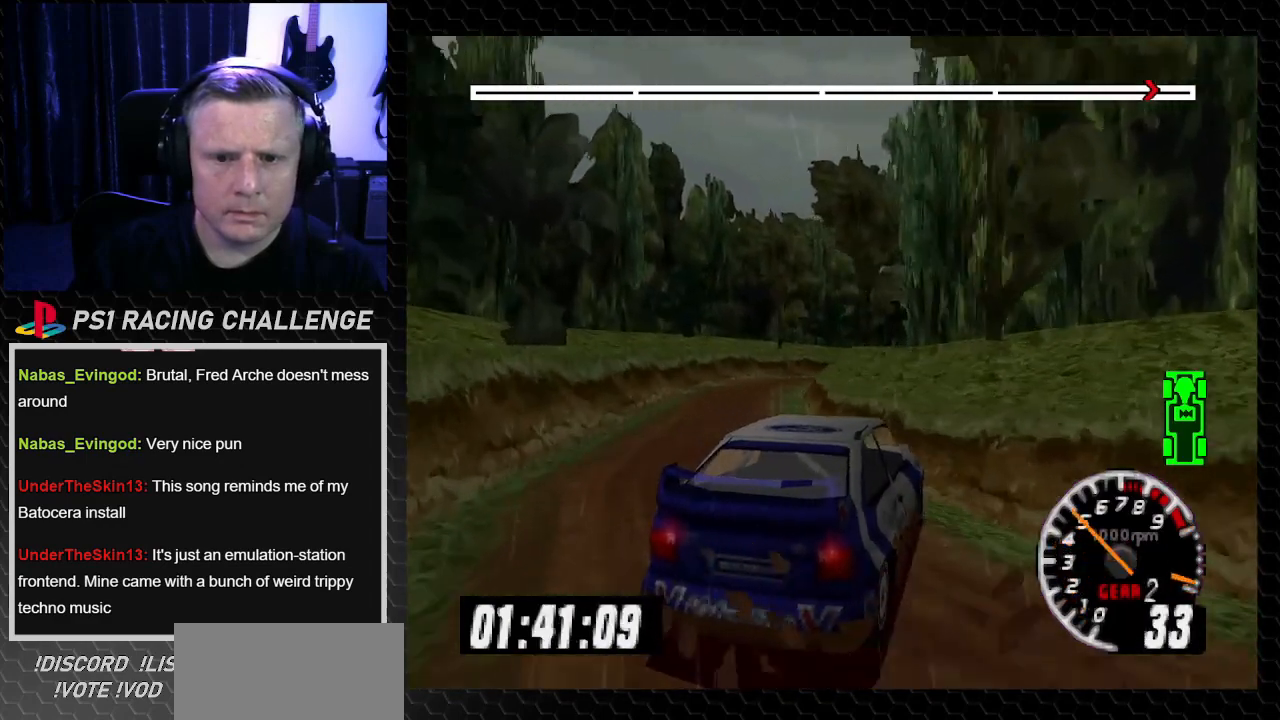
{"buttons": ["TRIANGLE"], "left_stick": "center", "right_stick": "up", "events": [[167, "DPAD_LEFT", "up"], [167, "left_stick", "center"], [367, "DPAD_LEFT", "down"], [400, "left_stick", "left"], [501, "DPAD_LEFT", "up"], [501, "left_stick", "center"]]}
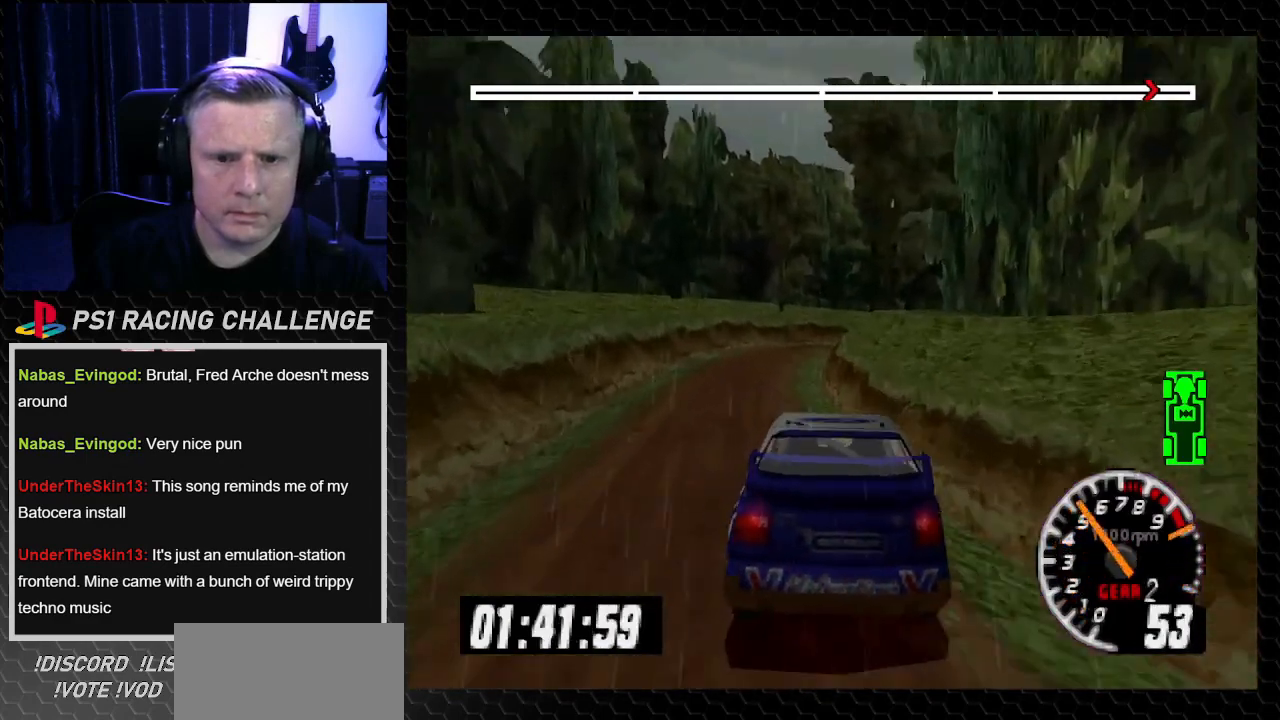
{"buttons": ["TRIANGLE"], "left_stick": "center", "right_stick": "up", "events": [[266, "DPAD_LEFT", "down"], [400, "DPAD_LEFT", "up"]]}
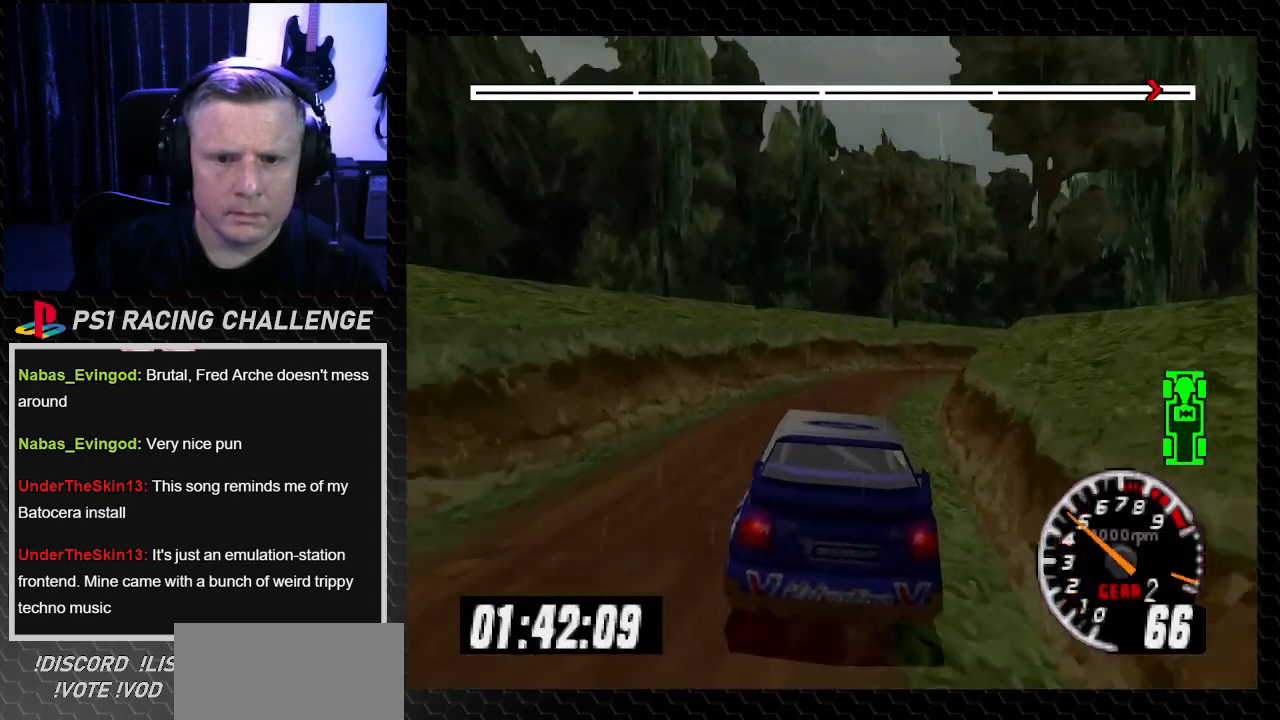
{"buttons": ["TRIANGLE"], "left_stick": "center", "right_stick": "up", "events": [[100, "DPAD_RIGHT", "down"], [100, "left_stick", "right"], [434, "DPAD_RIGHT", "up"], [434, "left_stick", "center"]]}
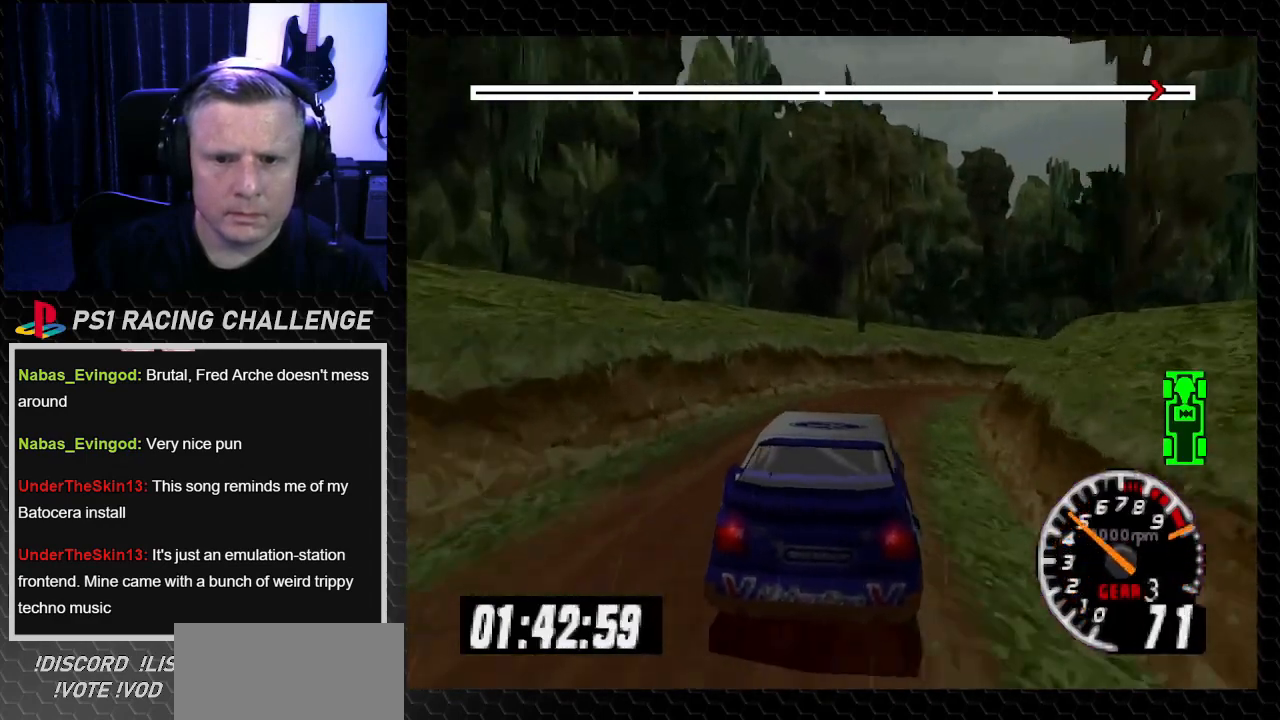
{"buttons": ["DPAD_RIGHT"], "left_stick": "right", "right_stick": "center", "events": [[67, "DPAD_RIGHT", "down"], [67, "left_stick", "right"], [201, "TRIANGLE", "up"], [201, "right_stick", "center"]]}
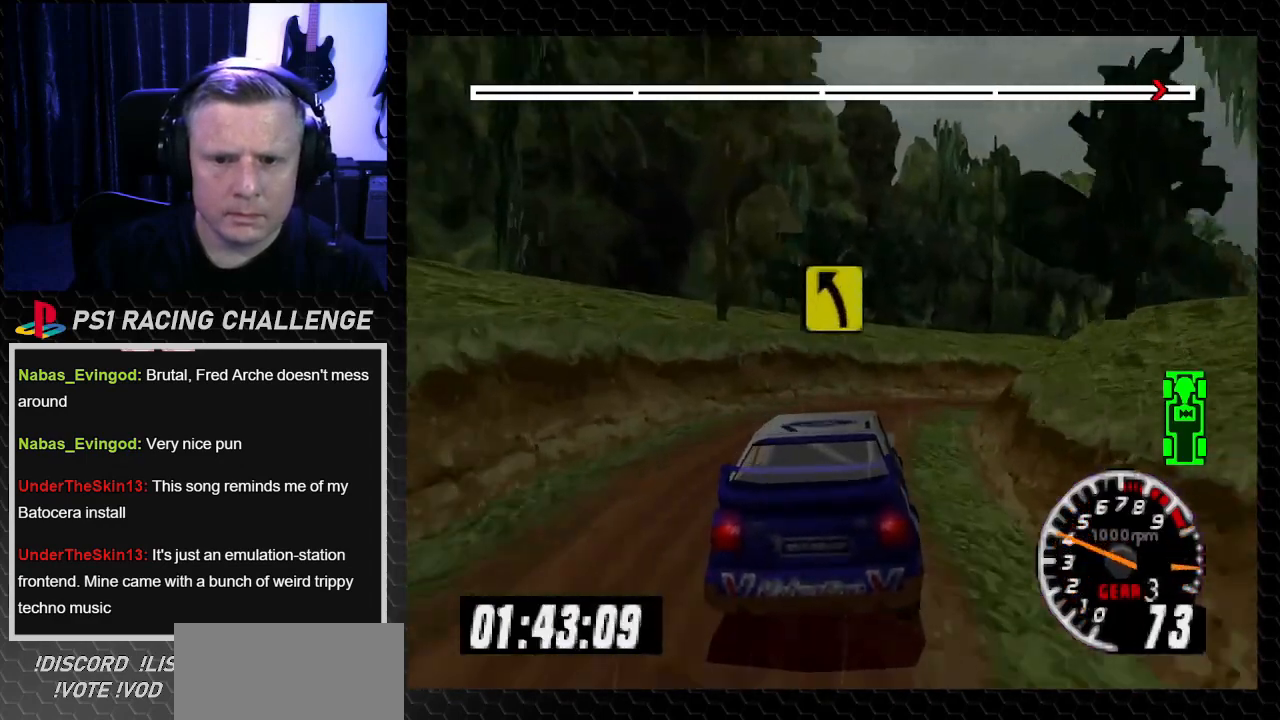
{"buttons": ["DPAD_RIGHT"], "left_stick": "right", "right_stick": "center", "events": [[300, "TRIANGLE", "down"], [300, "right_stick", "up"], [367, "TRIANGLE", "up"], [367, "right_stick", "center"]]}
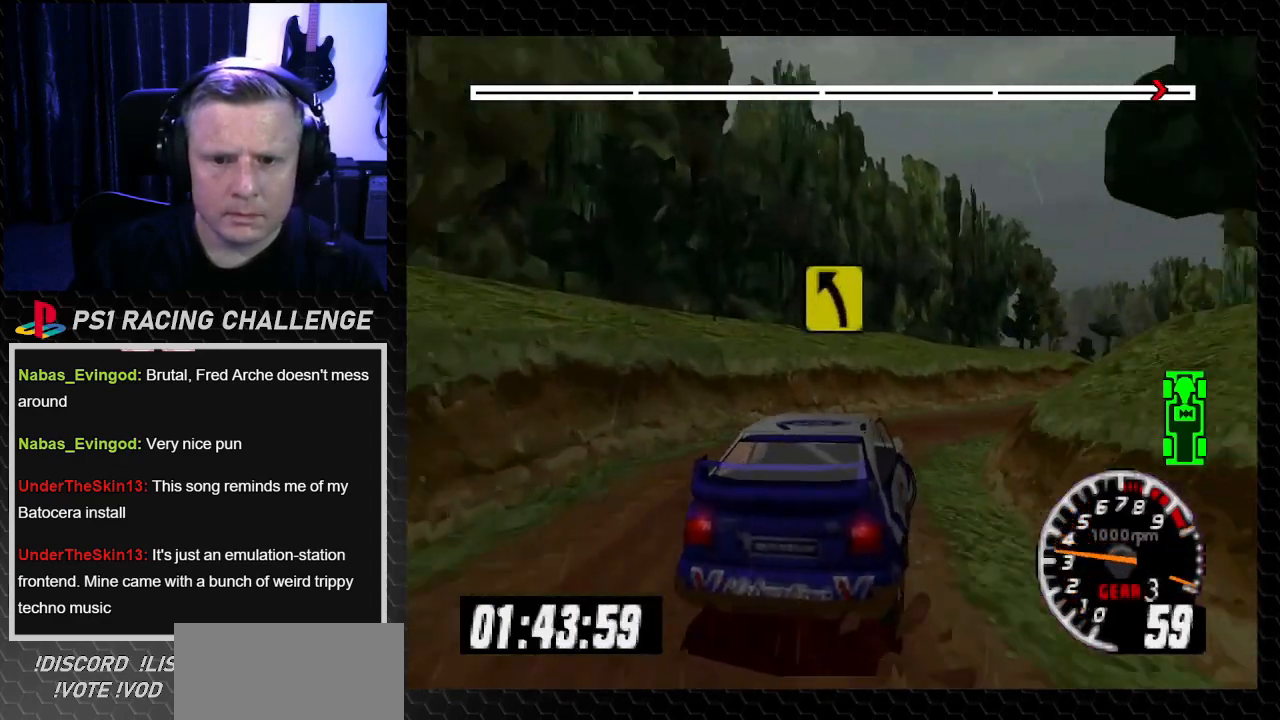
{"buttons": ["TRIANGLE"], "left_stick": "center", "right_stick": "up", "events": [[33, "DPAD_RIGHT", "up"], [33, "TRIANGLE", "down"], [33, "left_stick", "center"], [33, "right_stick", "up"], [100, "DPAD_LEFT", "down"], [233, "DPAD_LEFT", "up"]]}
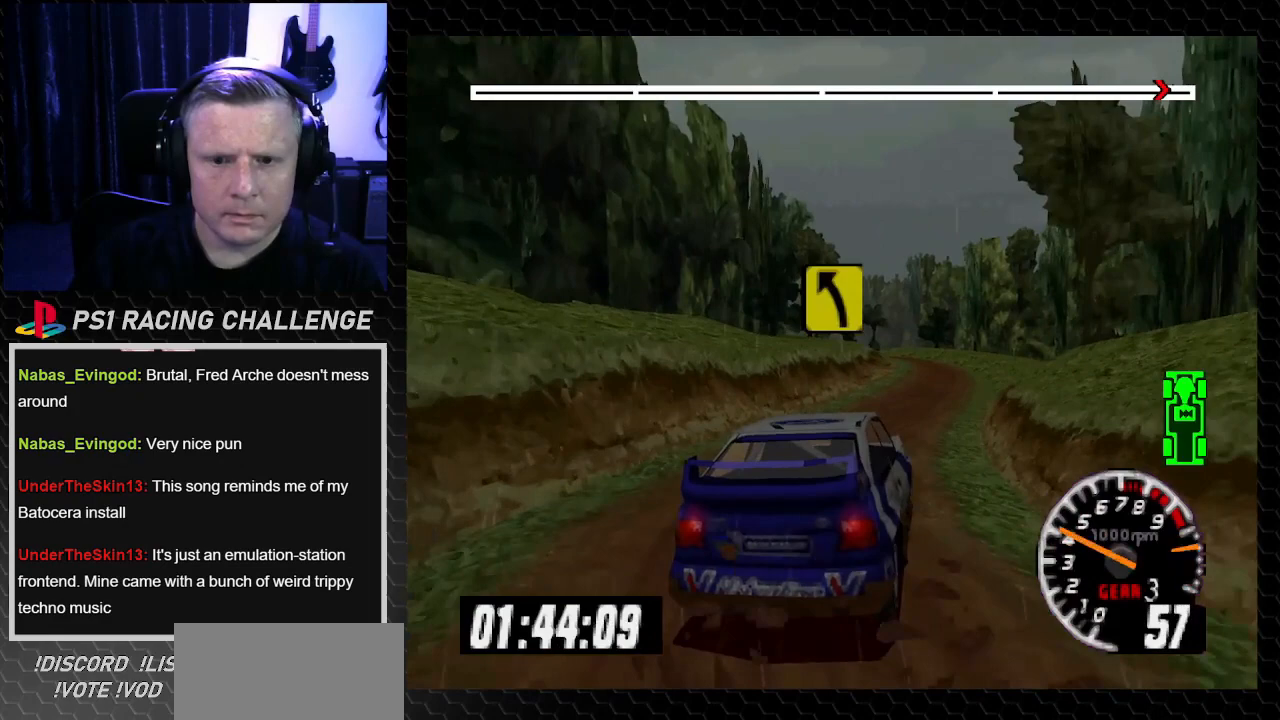
{"buttons": ["TRIANGLE"], "left_stick": "center", "right_stick": "up", "events": []}
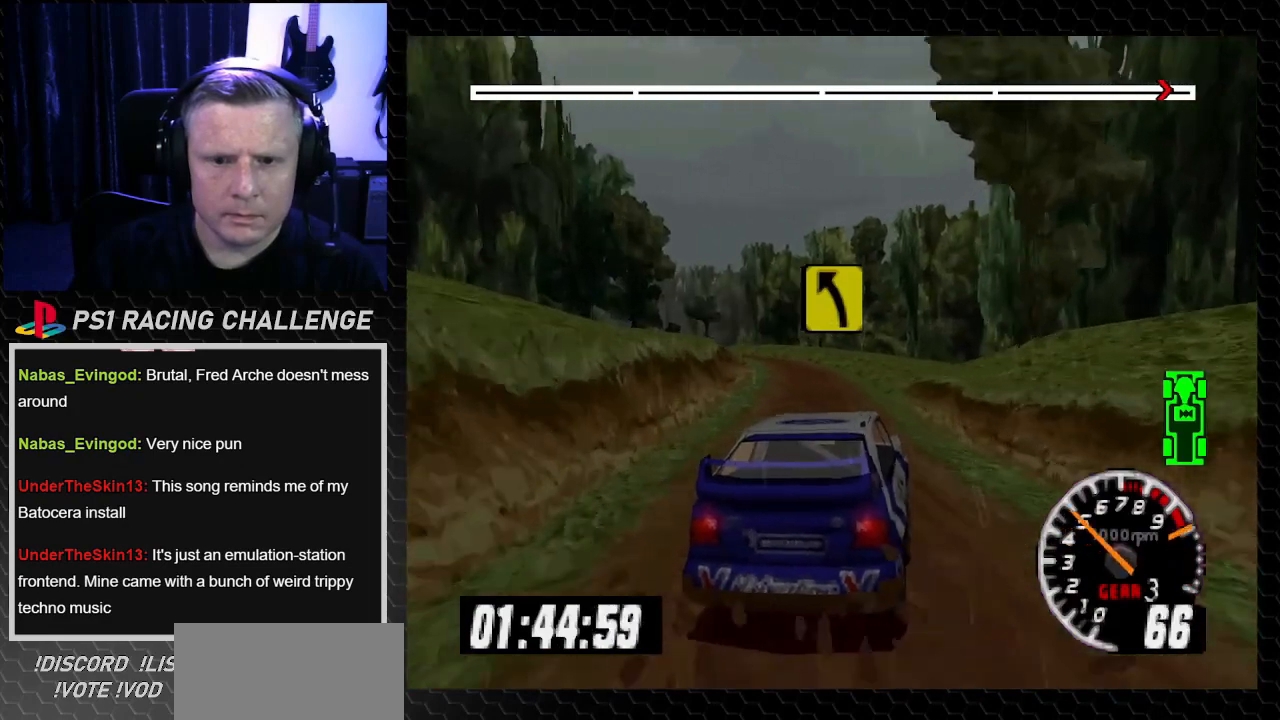
{"buttons": ["TRIANGLE", "DPAD_LEFT"], "left_stick": "left", "right_stick": "up", "events": [[401, "DPAD_LEFT", "down"], [401, "left_stick", "left"]]}
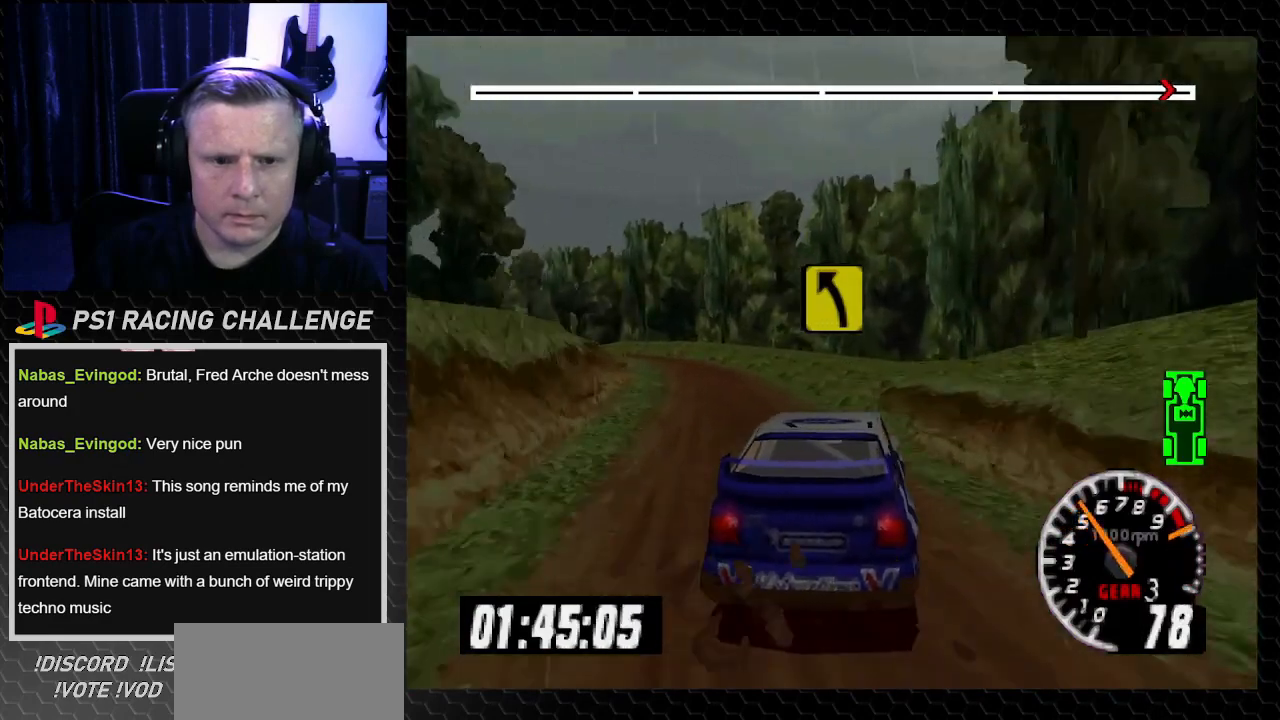
{"buttons": ["TRIANGLE", "DPAD_LEFT"], "left_stick": "left", "right_stick": "up", "events": [[300, "DPAD_LEFT", "up"], [300, "left_stick", "center"], [501, "DPAD_LEFT", "down"], [501, "left_stick", "left"]]}
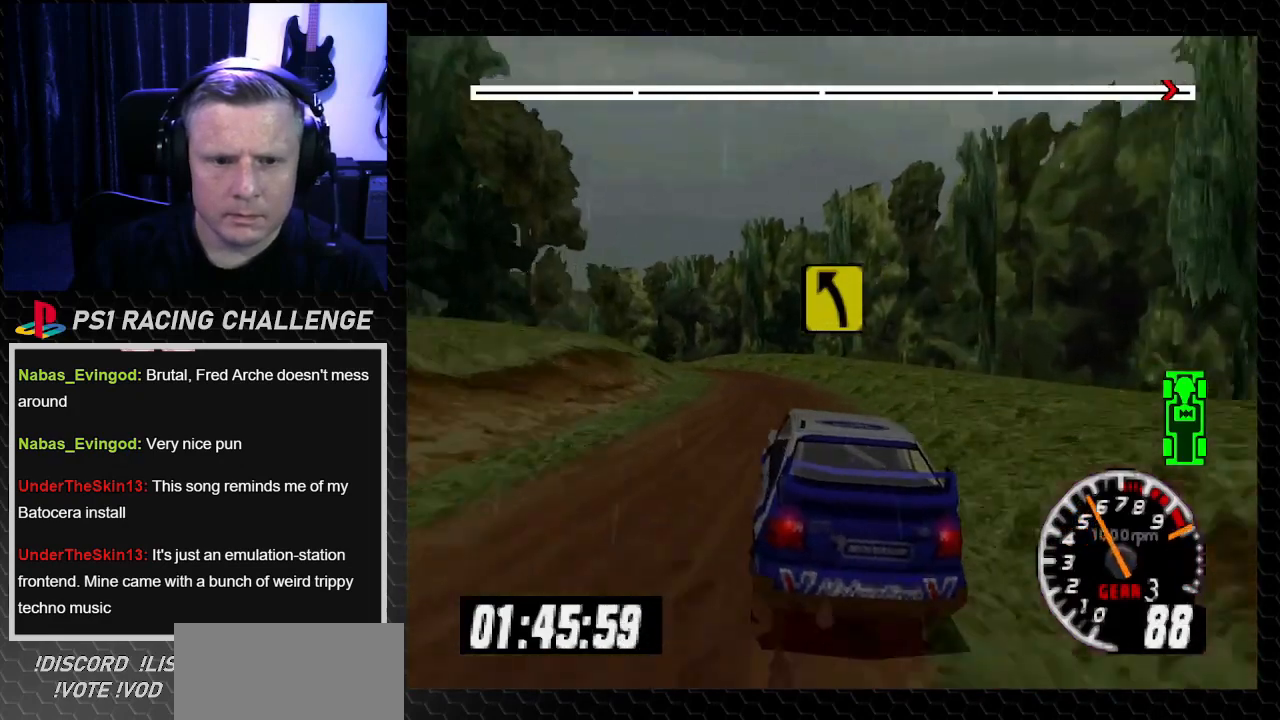
{"buttons": ["TRIANGLE"], "left_stick": "center", "right_stick": "up", "events": [[266, "DPAD_LEFT", "up"], [266, "left_stick", "center"]]}
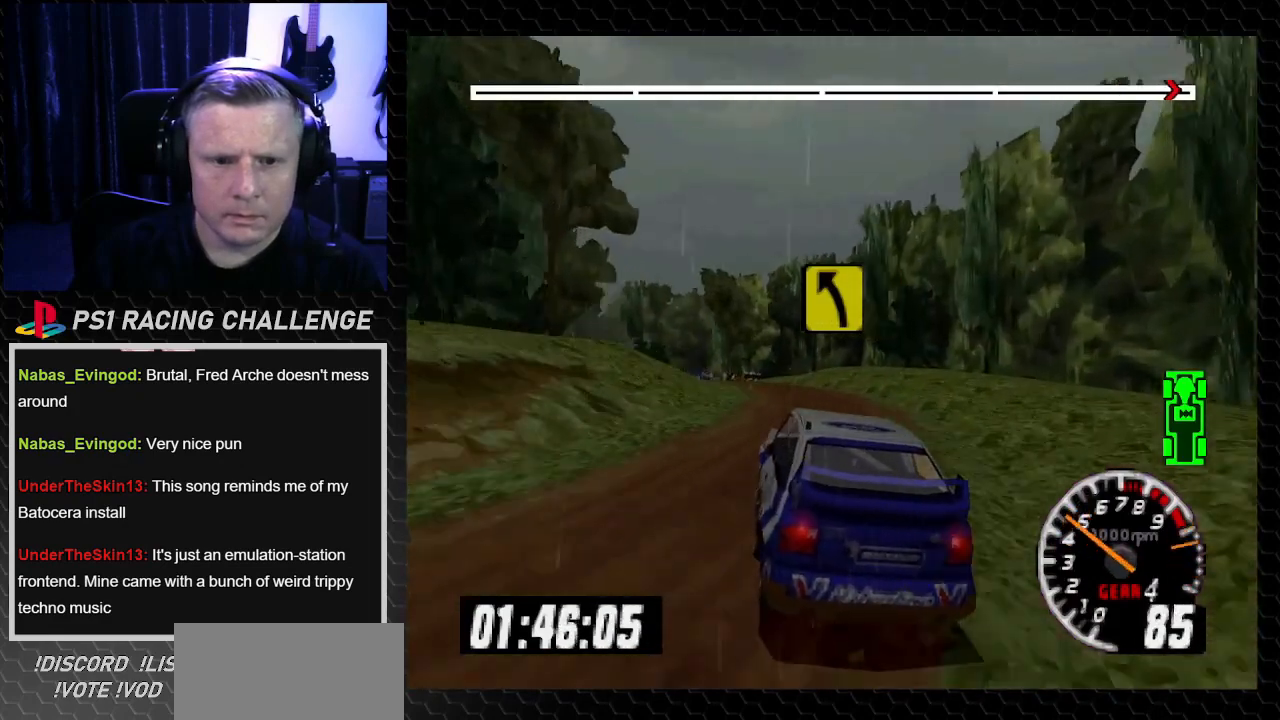
{"buttons": ["TRIANGLE"], "left_stick": "center", "right_stick": "up", "events": [[33, "DPAD_LEFT", "down"], [33, "left_stick", "left"], [300, "DPAD_LEFT", "up"], [300, "left_stick", "center"]]}
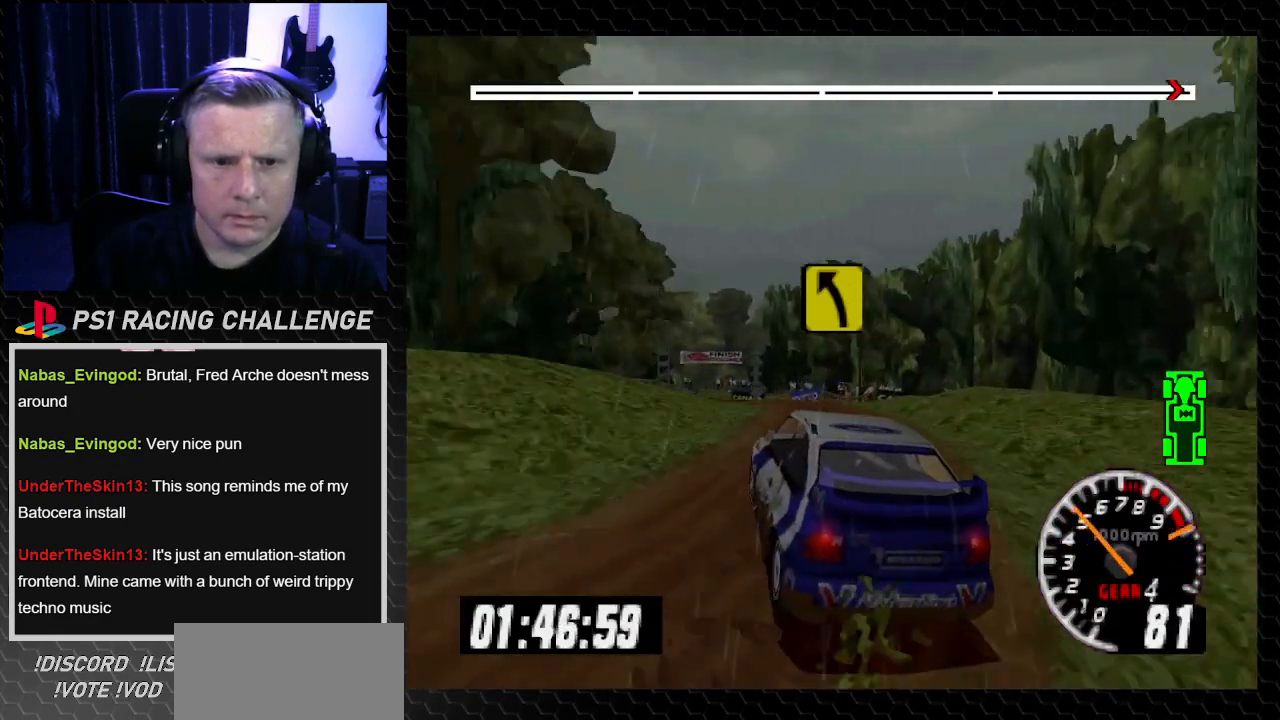
{"buttons": ["TRIANGLE"], "left_stick": "center", "right_stick": "up", "events": [[334, "DPAD_RIGHT", "down"], [334, "left_stick", "right"], [468, "DPAD_RIGHT", "up"], [468, "left_stick", "center"]]}
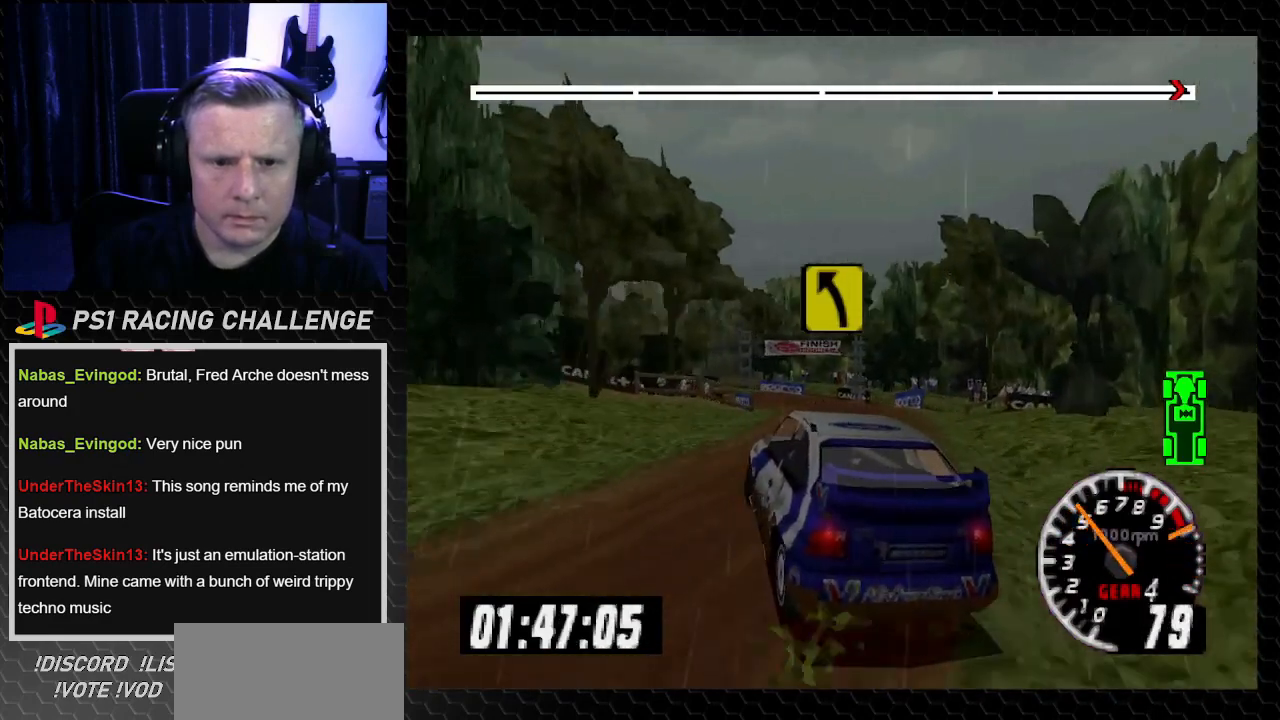
{"buttons": ["TRIANGLE", "DPAD_LEFT"], "left_stick": "left", "right_stick": "up", "events": [[167, "DPAD_LEFT", "down"], [167, "left_stick", "left"], [234, "TRIANGLE", "up"], [234, "right_stick", "center"], [434, "right_stick", "up"], [501, "TRIANGLE", "down"]]}
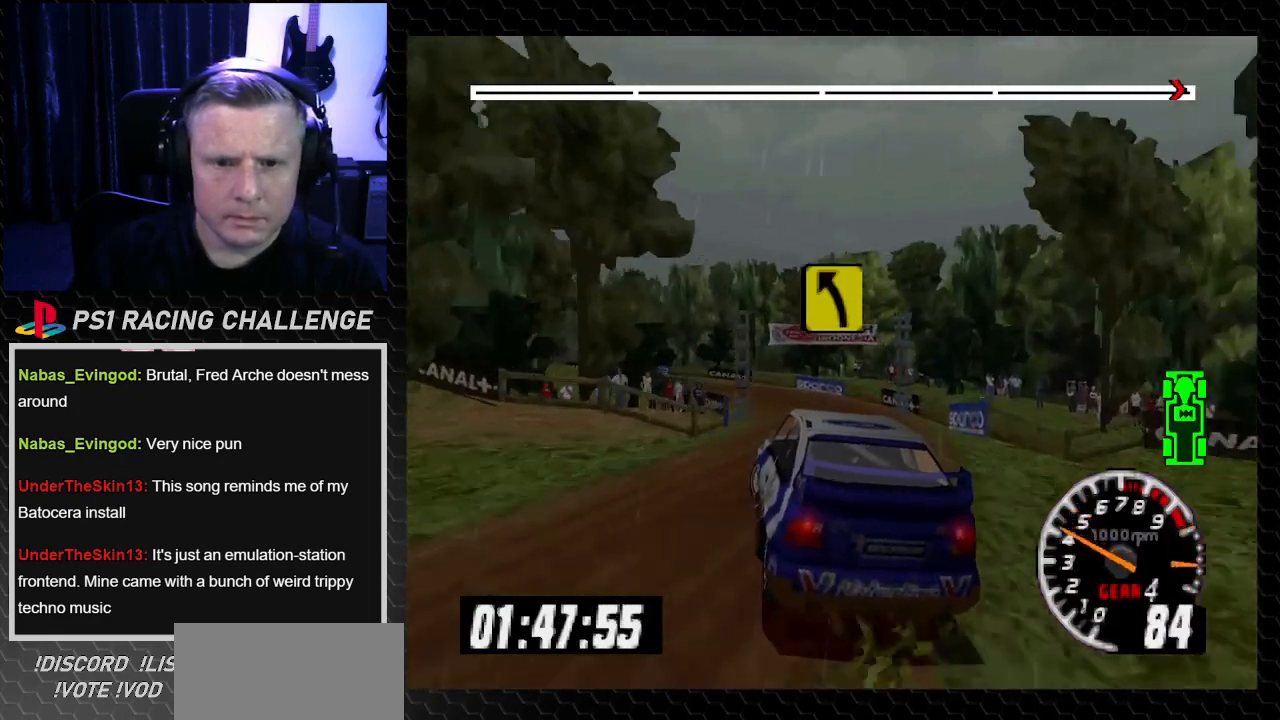
{"buttons": ["TRIANGLE"], "left_stick": "center", "right_stick": "up", "events": [[333, "DPAD_LEFT", "up"], [333, "left_stick", "center"]]}
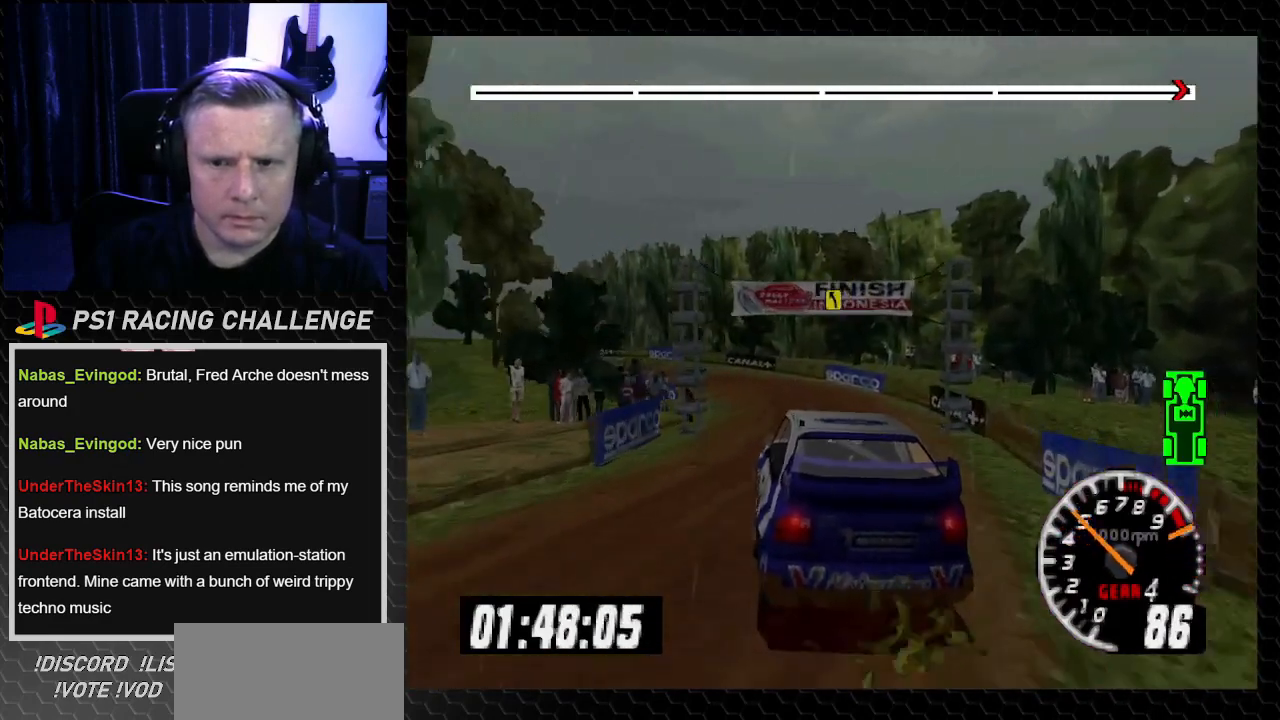
{"buttons": ["TRIANGLE", "DPAD_LEFT"], "left_stick": "left", "right_stick": "up", "events": [[167, "DPAD_LEFT", "down"], [167, "left_stick", "down-left"], [234, "left_stick", "left"]]}
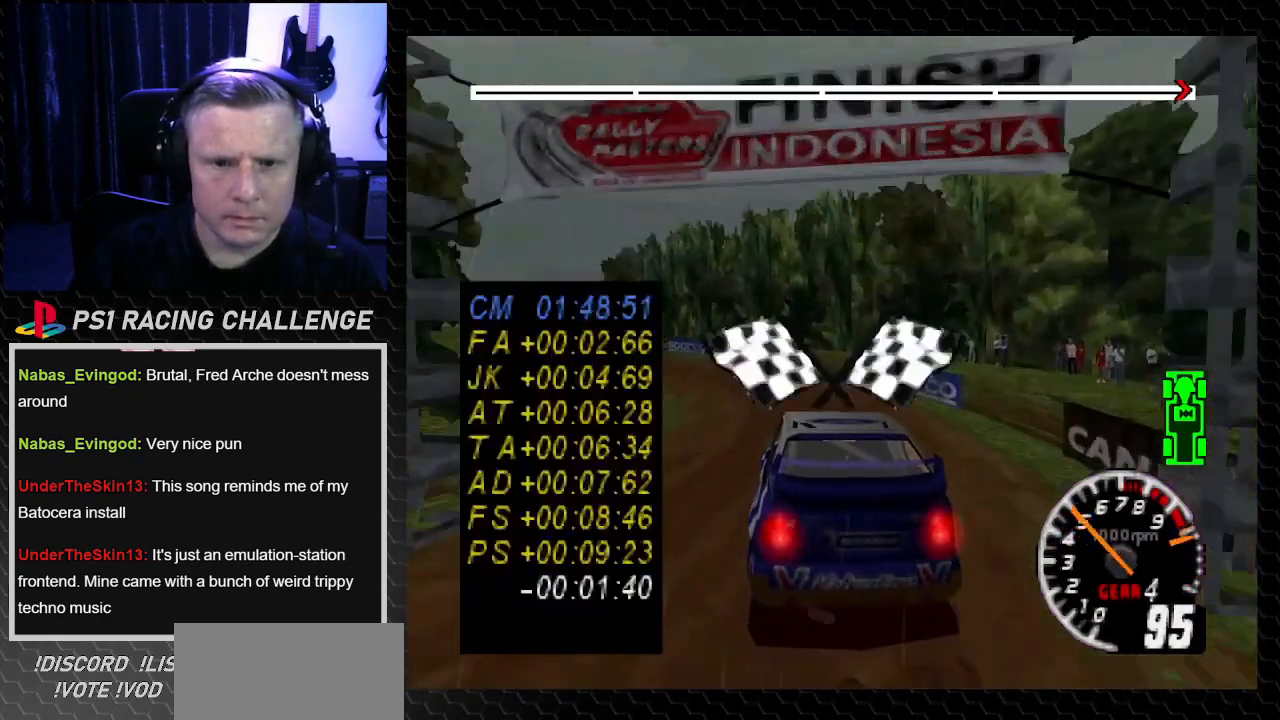
{"buttons": ["TRIANGLE", "DPAD_LEFT"], "left_stick": "left", "right_stick": "up", "events": []}
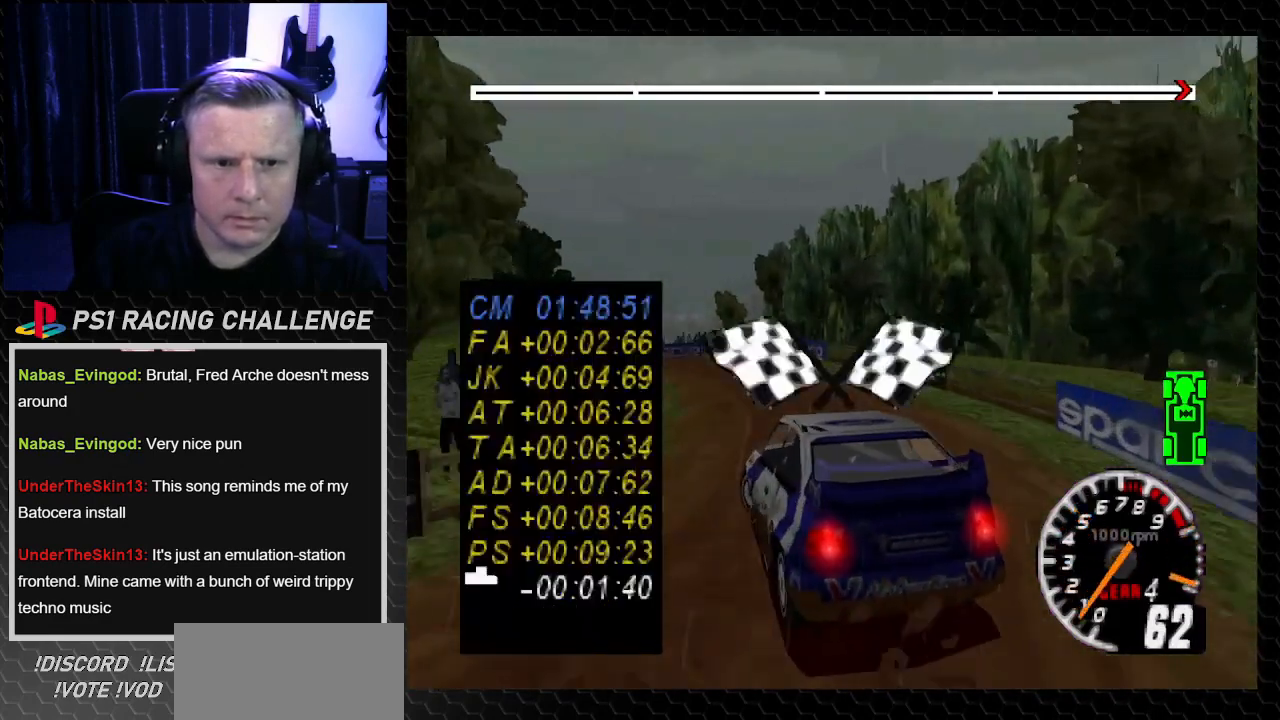
{"buttons": [], "left_stick": "center", "right_stick": "center", "events": [[167, "DPAD_LEFT", "up"], [167, "left_stick", "center"], [234, "TRIANGLE", "up"], [234, "right_stick", "center"]]}